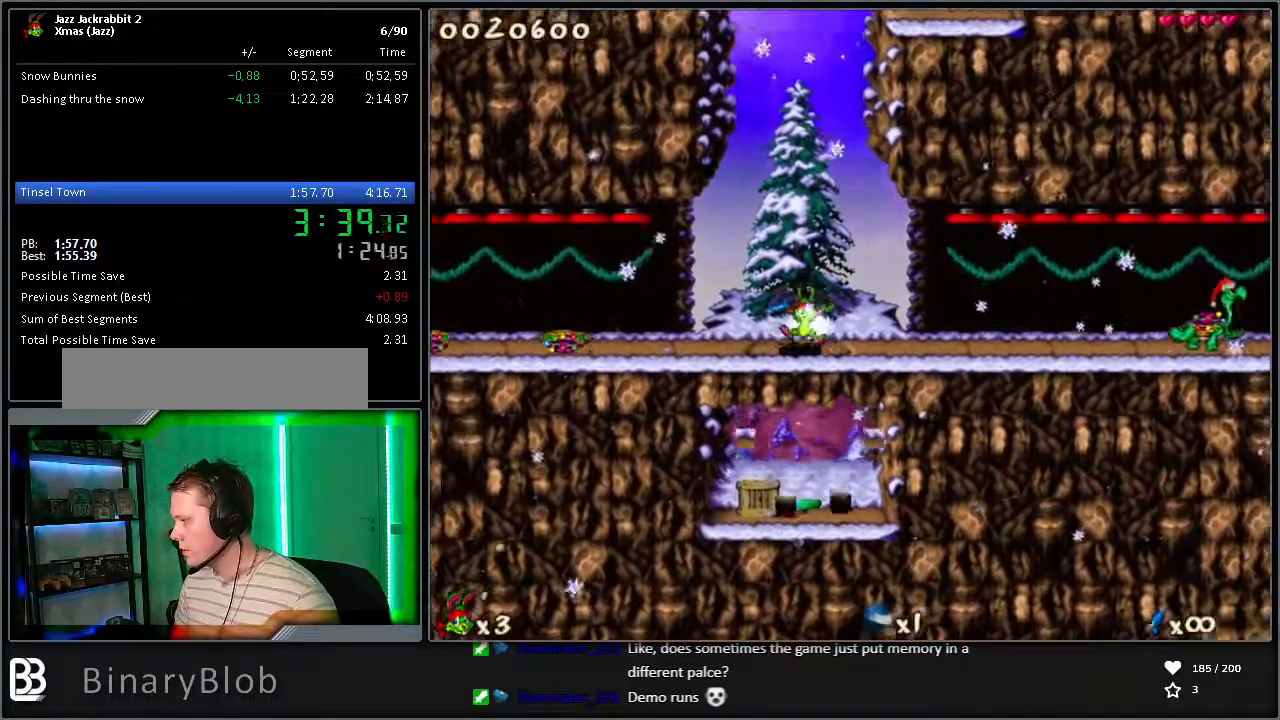
Gameplay with keyboard; each line is a JSON object with the keys held at the frame after it. "events" lists presses ("down") and releases ("up") of "1", "2", "3", "4", "5", "6", "7", "8", "9", "down", "jump", "left", "right", "run", "shoot" and "up" between this image and that frame as [ms after this image, input, new state], when the widget could be followed in between. No other keys are recorded. Mouse input is not recorded. Key names are as the overlay labels them; some are game actions (e.g. jump) rather than physical keys.
{"keys": ["run"], "events": []}
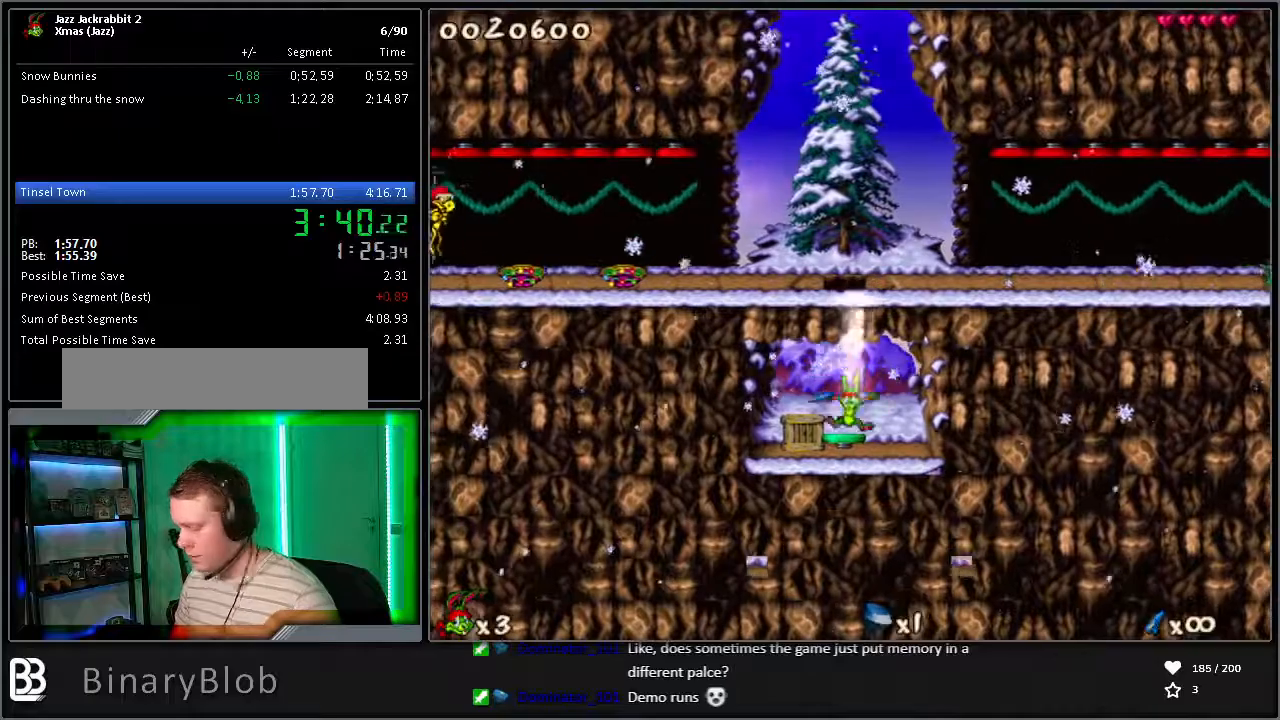
{"keys": ["run"], "events": [[217, "7", "down"], [267, "7", "up"]]}
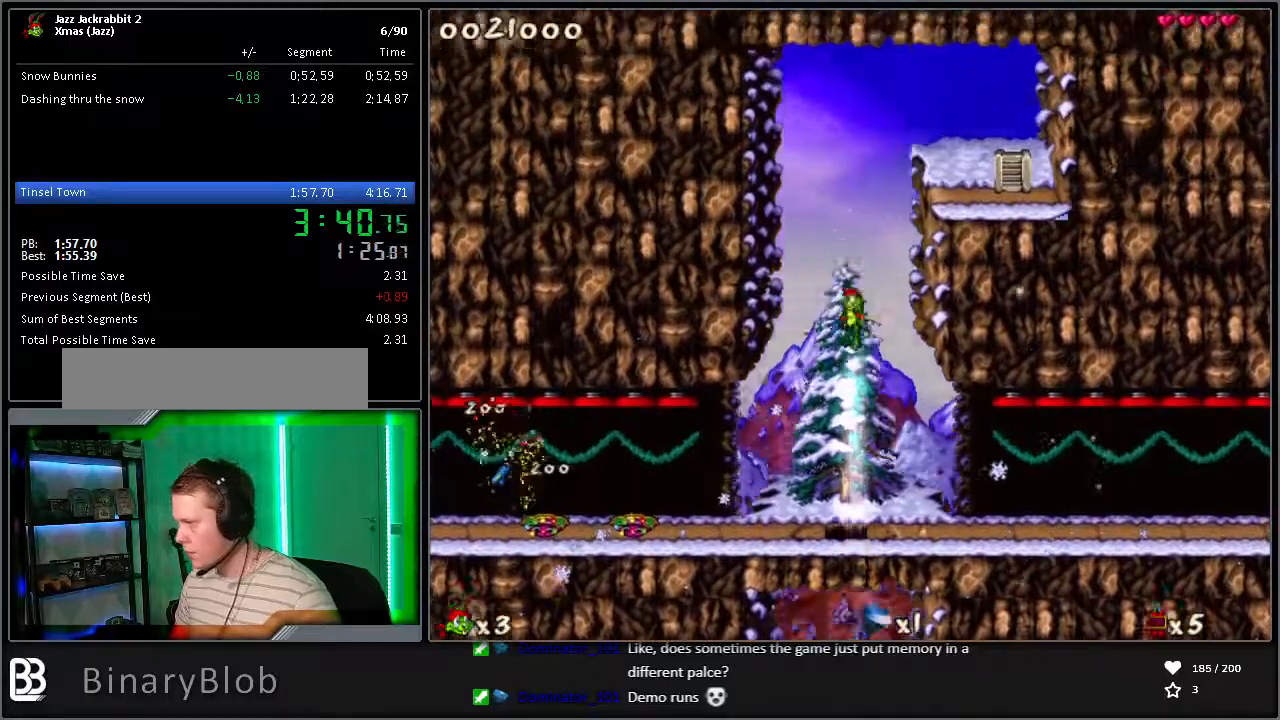
{"keys": ["run"], "events": [[183, "right", "down"], [467, "right", "up"]]}
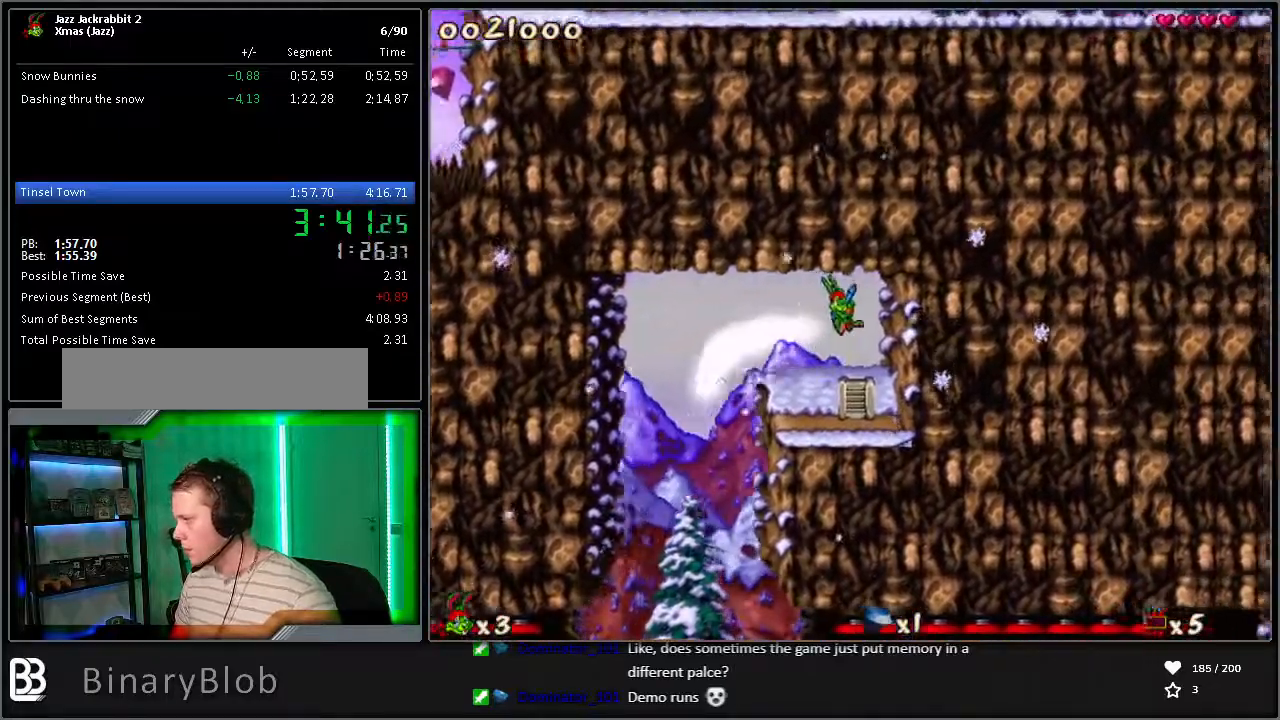
{"keys": ["run"], "events": [[150, "left", "down"], [200, "shoot", "down"], [300, "shoot", "up"], [483, "left", "up"]]}
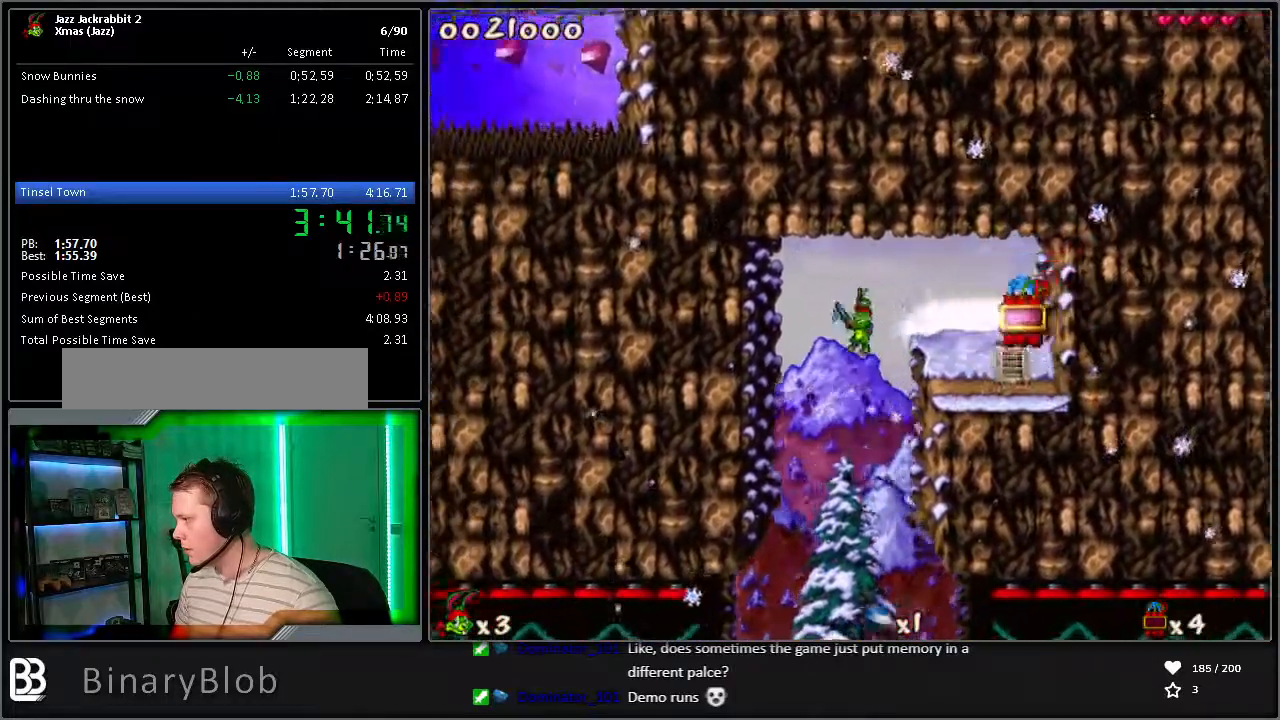
{"keys": ["right", "run"], "events": [[250, "1", "down"], [350, "1", "up"], [400, "right", "down"]]}
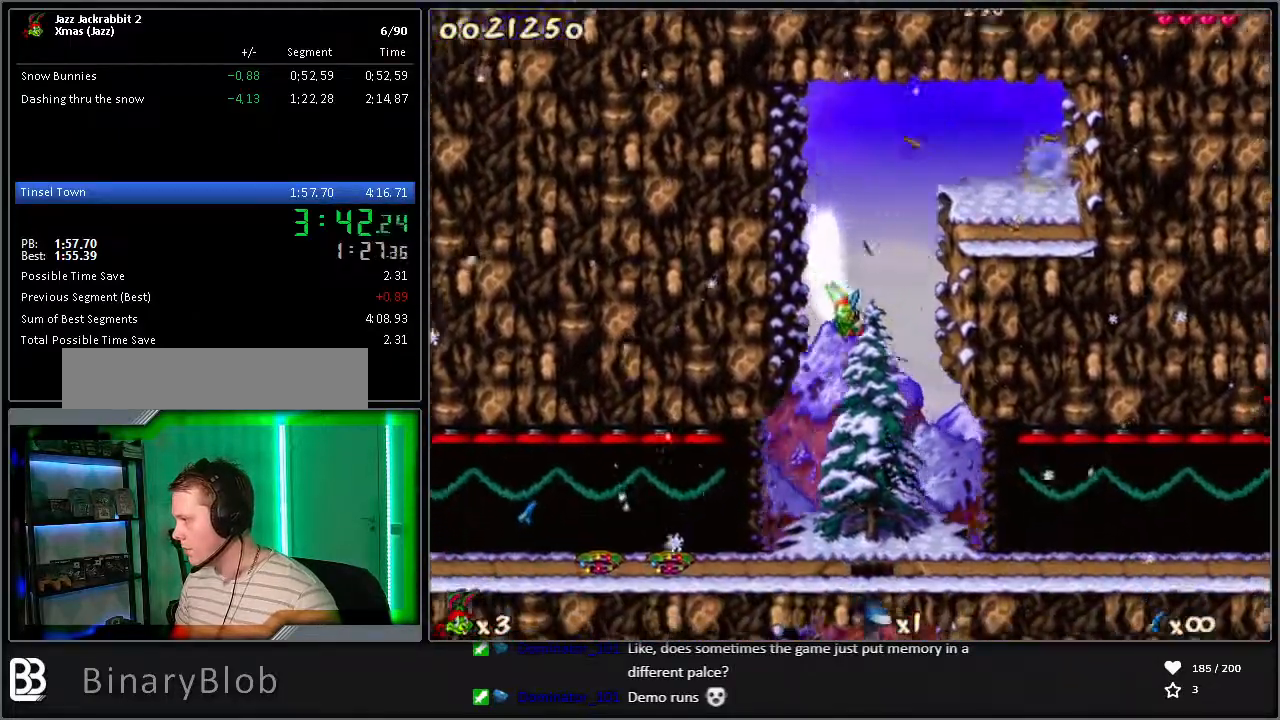
{"keys": ["right", "run", "shoot"], "events": [[33, "right", "up"], [83, "right", "down"], [317, "shoot", "down"], [367, "shoot", "up"], [400, "shoot", "down"], [450, "shoot", "up"], [500, "shoot", "down"]]}
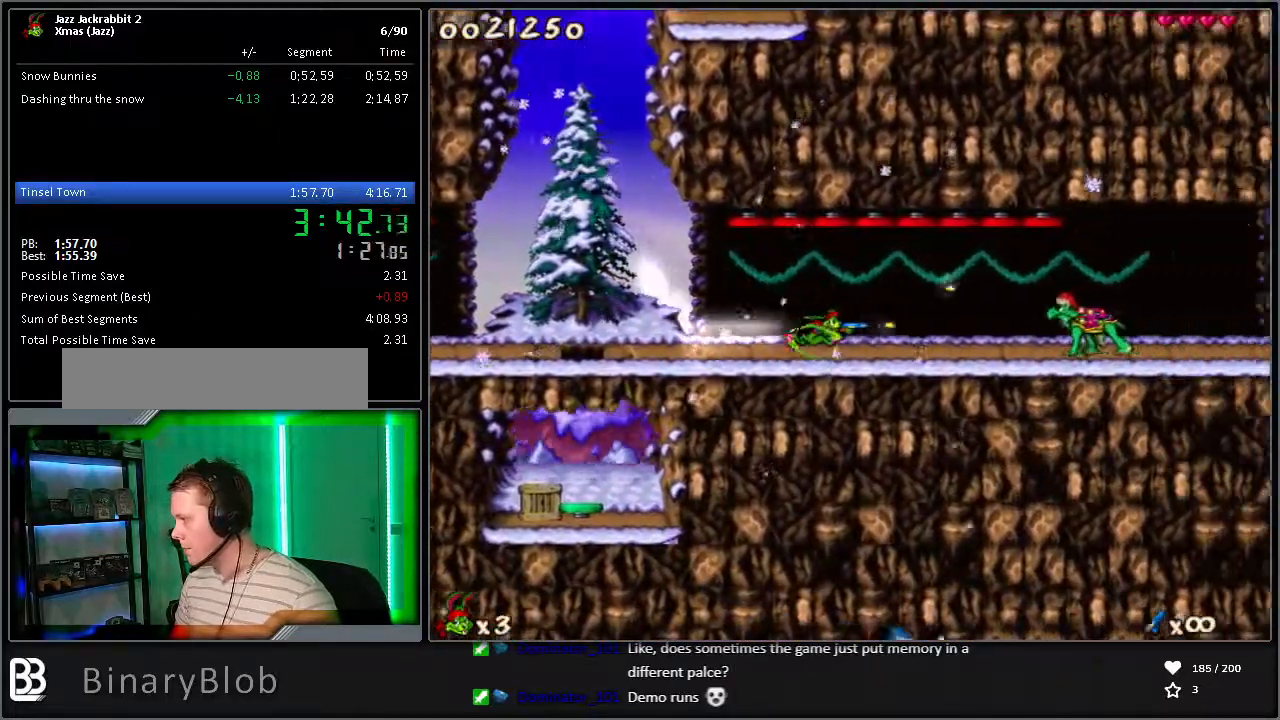
{"keys": ["right", "run"], "events": [[83, "shoot", "up"], [133, "shoot", "down"], [317, "shoot", "up"]]}
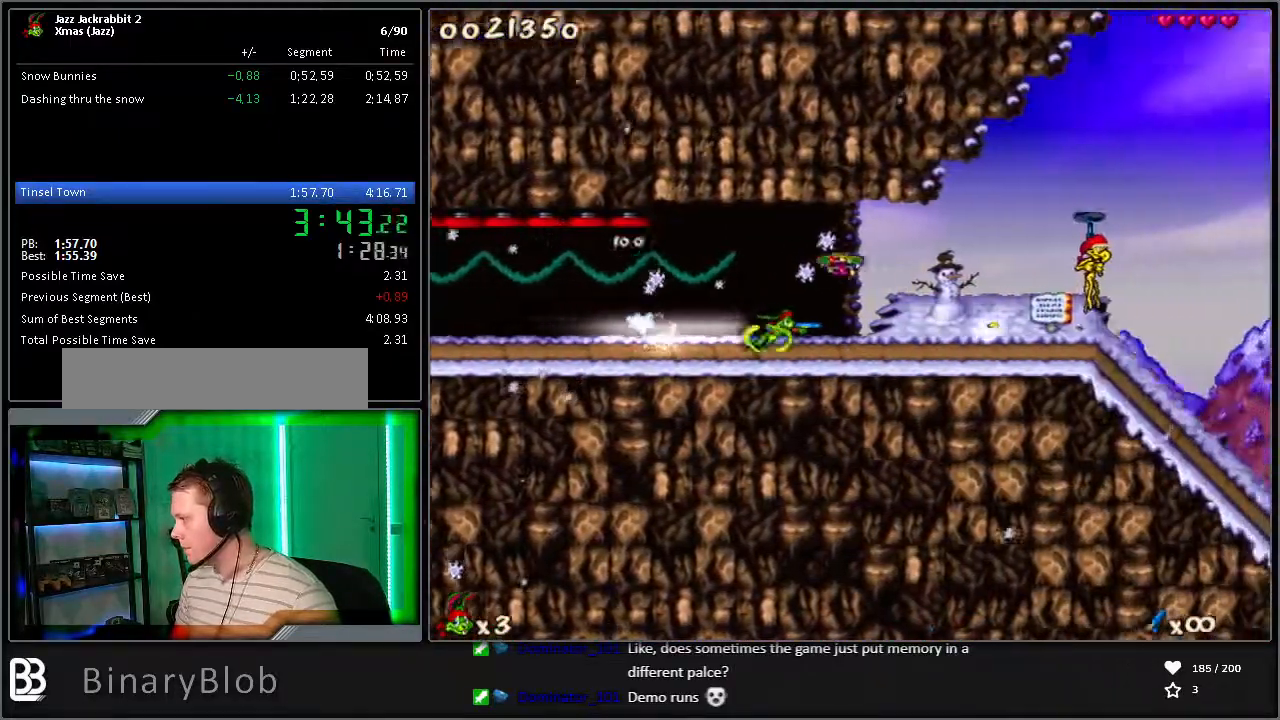
{"keys": ["jump", "right", "run"], "events": [[200, "jump", "down"]]}
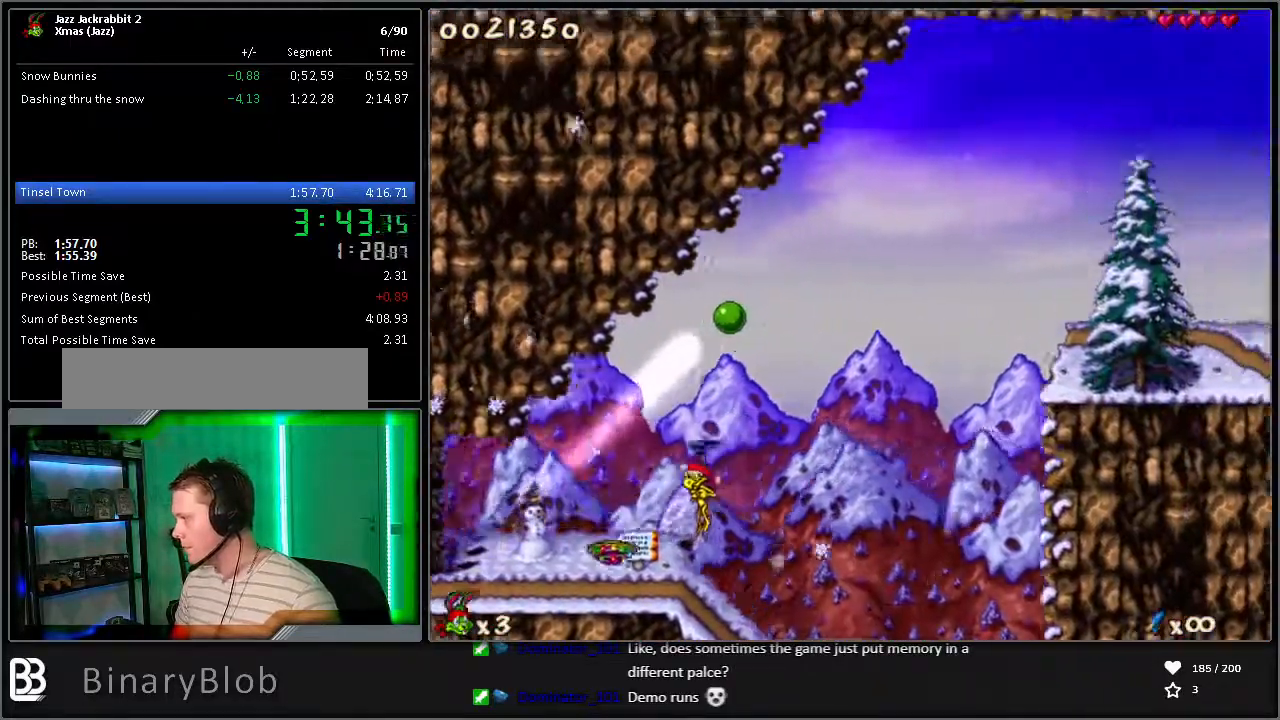
{"keys": ["right", "run"], "events": [[250, "jump", "up"]]}
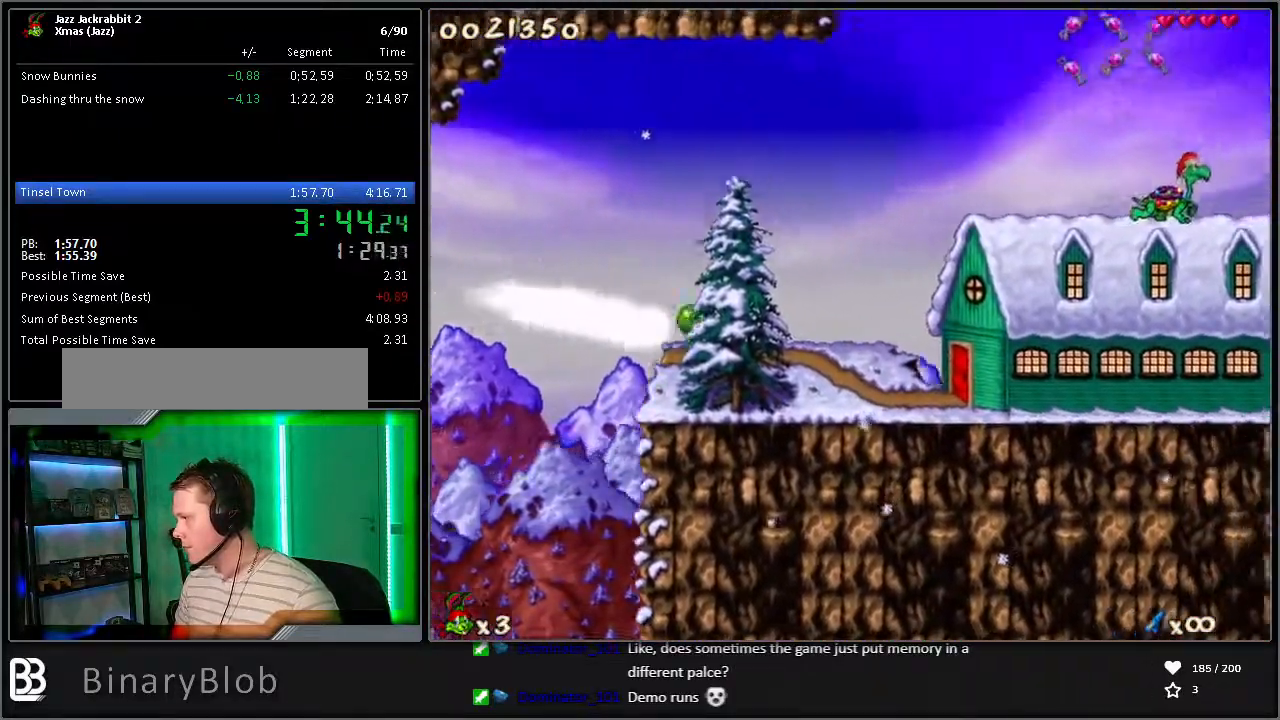
{"keys": ["right", "run"], "events": [[33, "jump", "down"], [217, "jump", "up"]]}
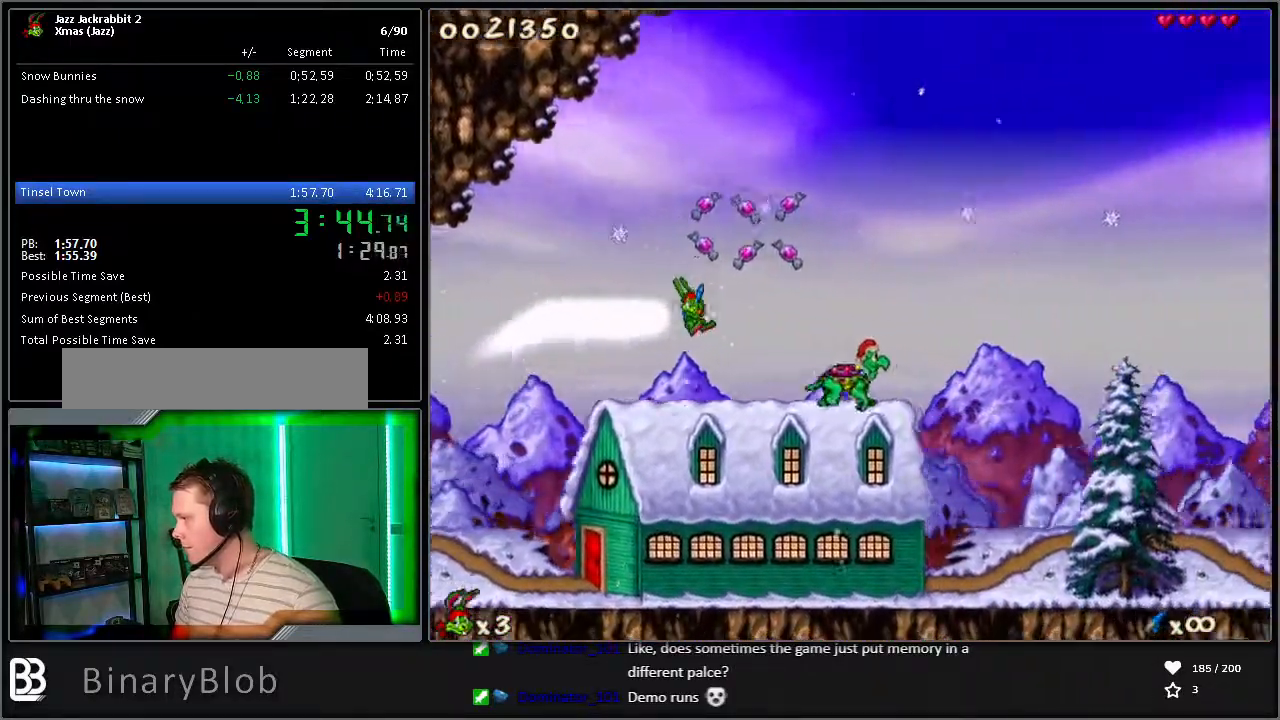
{"keys": ["jump", "right", "run"], "events": [[267, "jump", "down"]]}
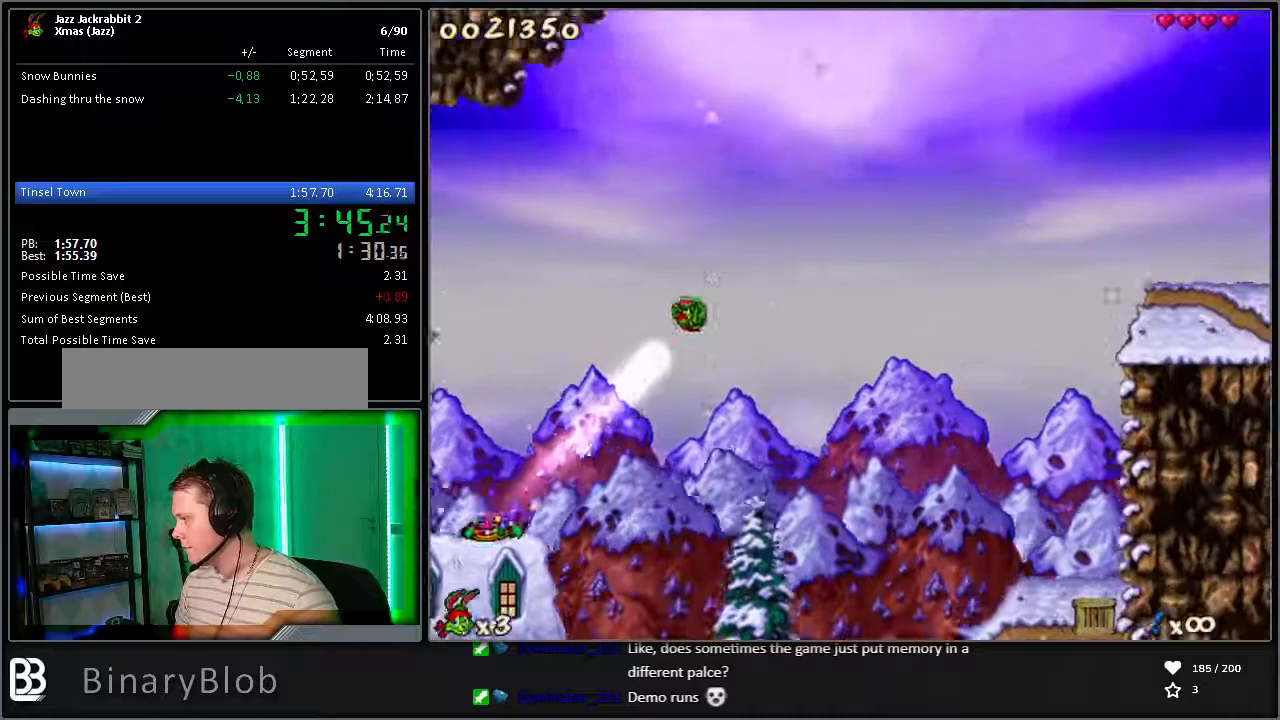
{"keys": ["right", "run"], "events": [[433, "jump", "up"]]}
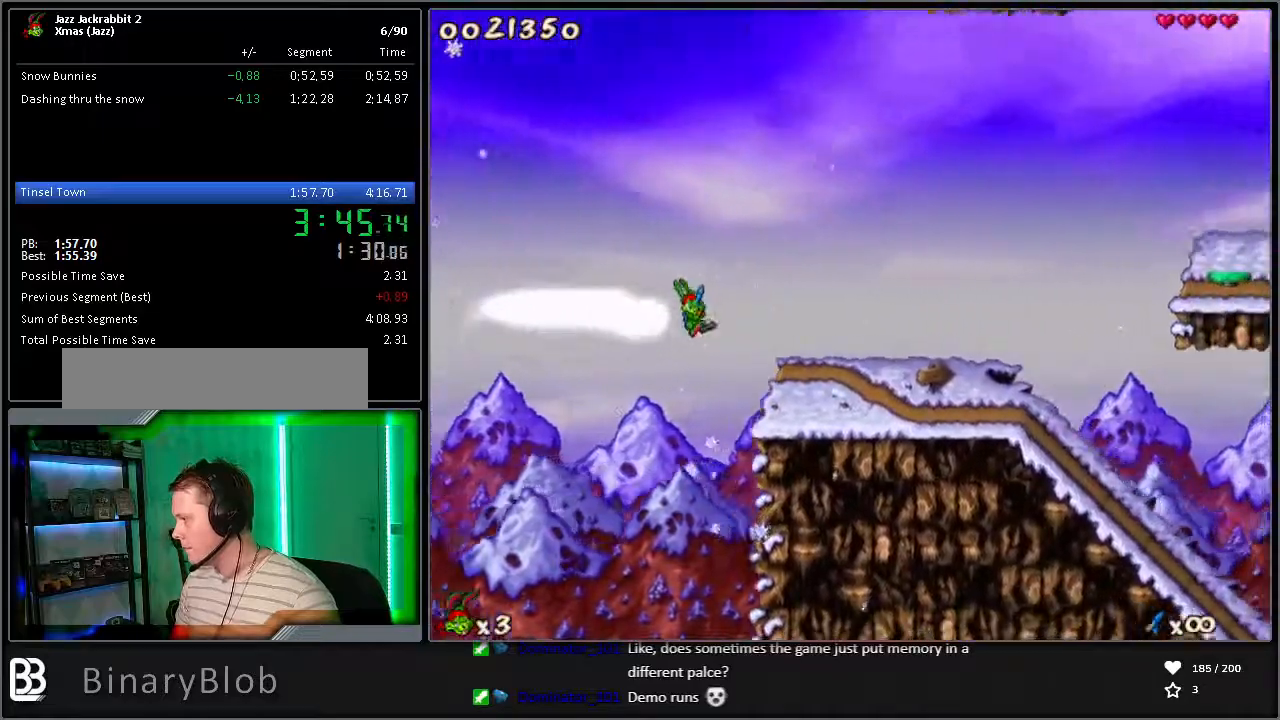
{"keys": ["run"], "events": [[167, "jump", "down"], [200, "jump", "up"], [383, "right", "up"]]}
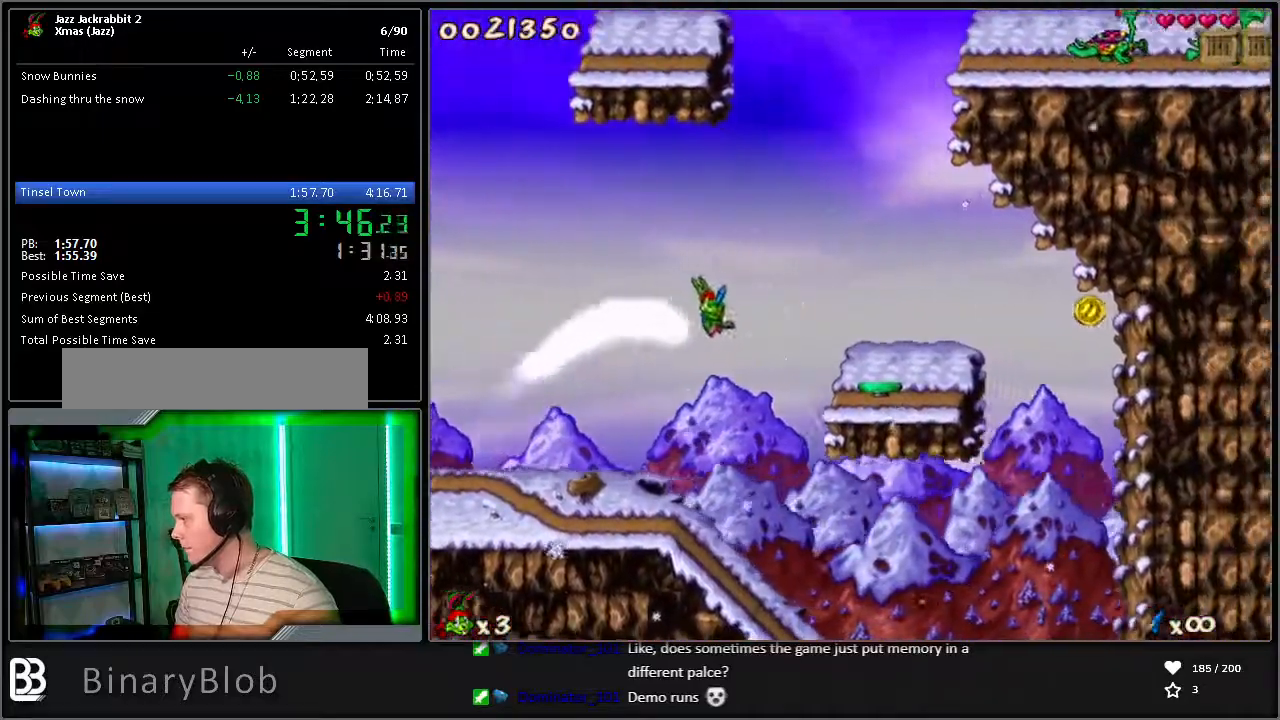
{"keys": ["left", "run"], "events": [[450, "left", "down"]]}
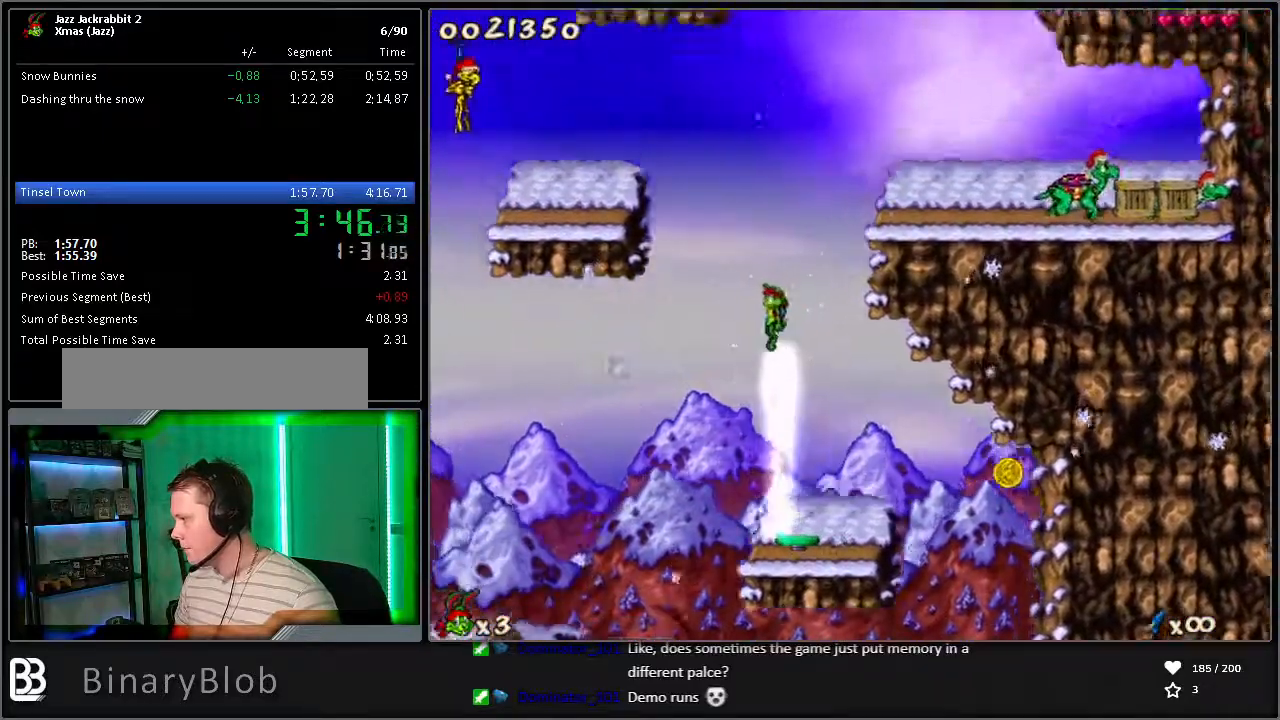
{"keys": ["down", "left", "run"], "events": [[467, "down", "down"]]}
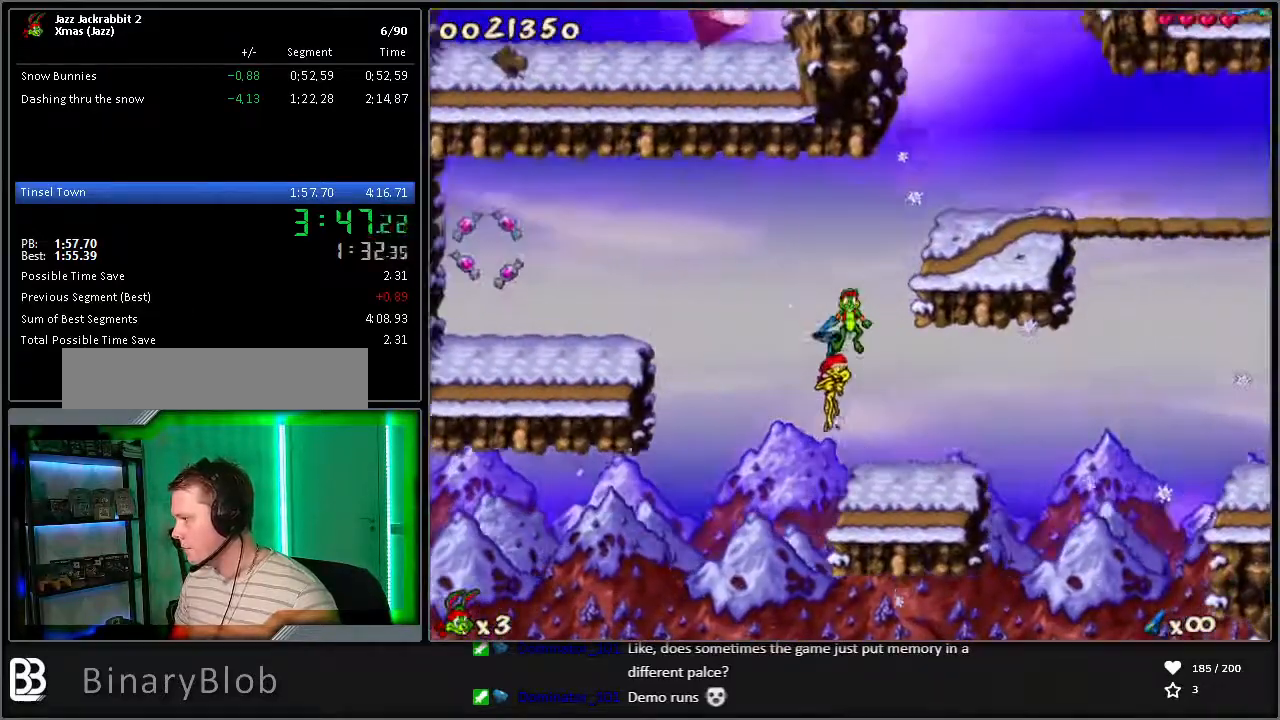
{"keys": ["jump", "run"], "events": [[50, "down", "up"], [100, "jump", "down"], [183, "left", "up"]]}
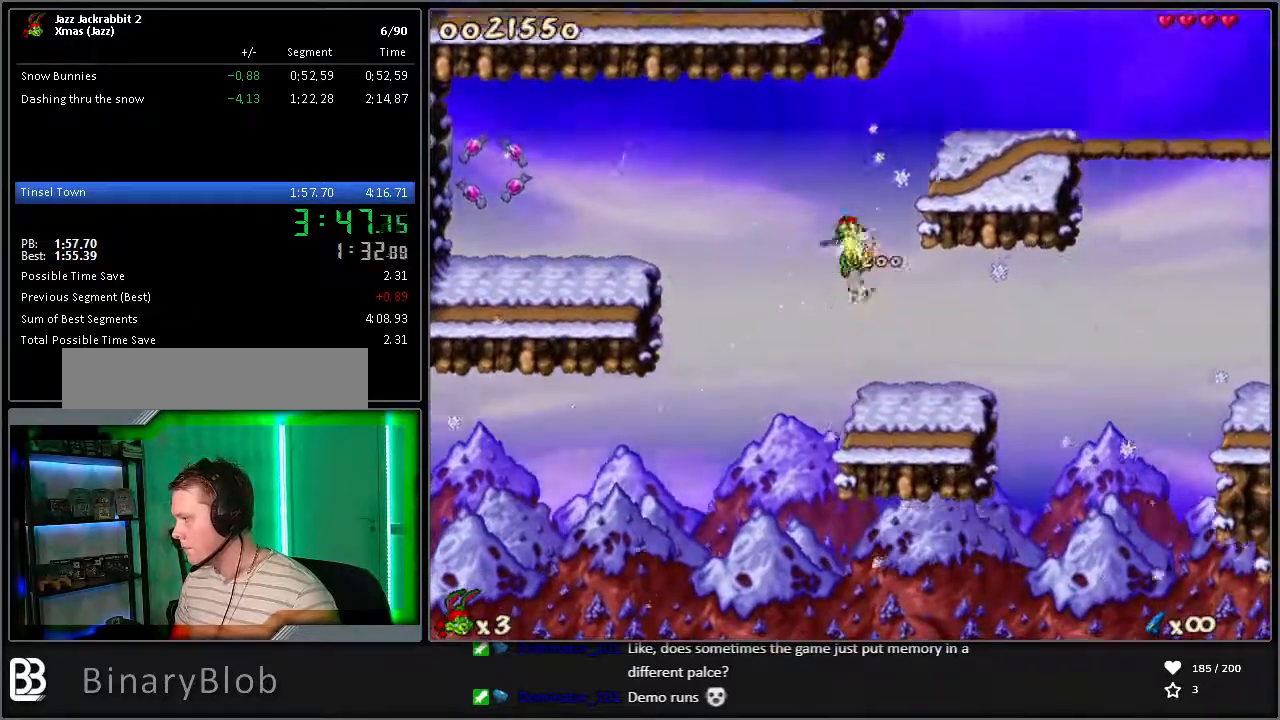
{"keys": ["down", "run"], "events": [[17, "right", "down"], [67, "jump", "up"], [300, "right", "up"], [483, "down", "down"]]}
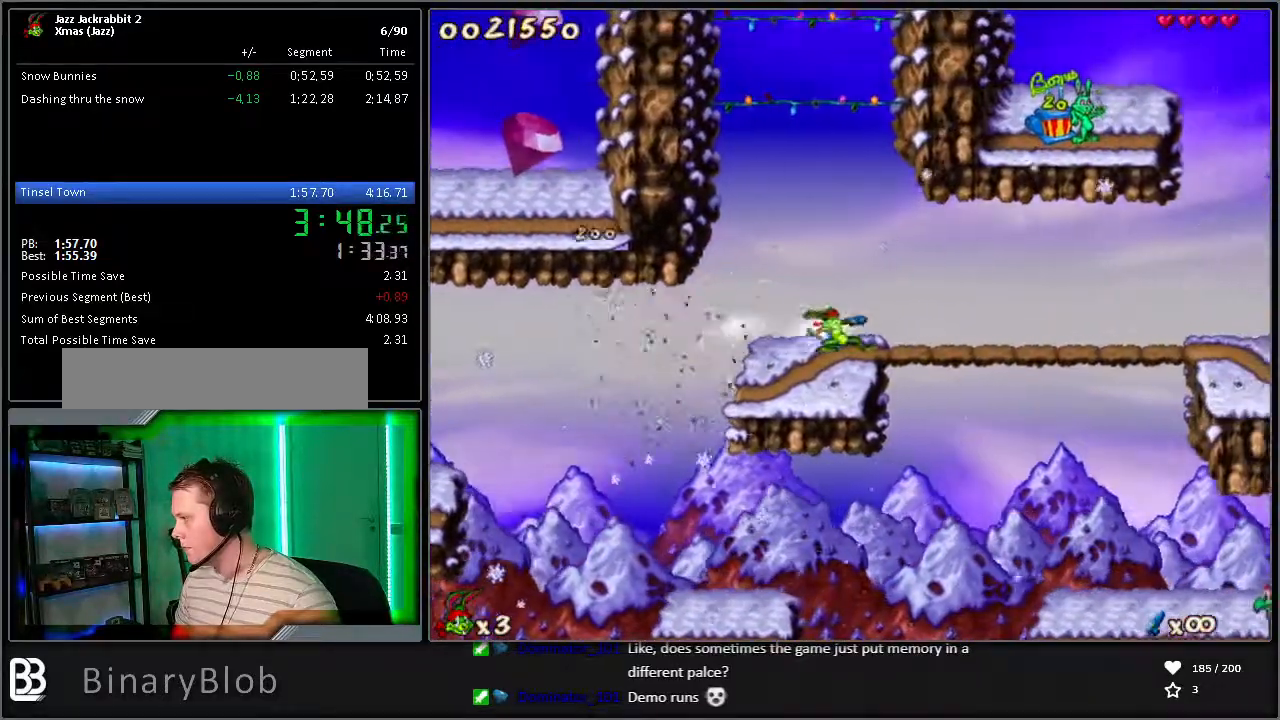
{"keys": ["jump", "run"], "events": [[133, "jump", "down"], [317, "down", "up"]]}
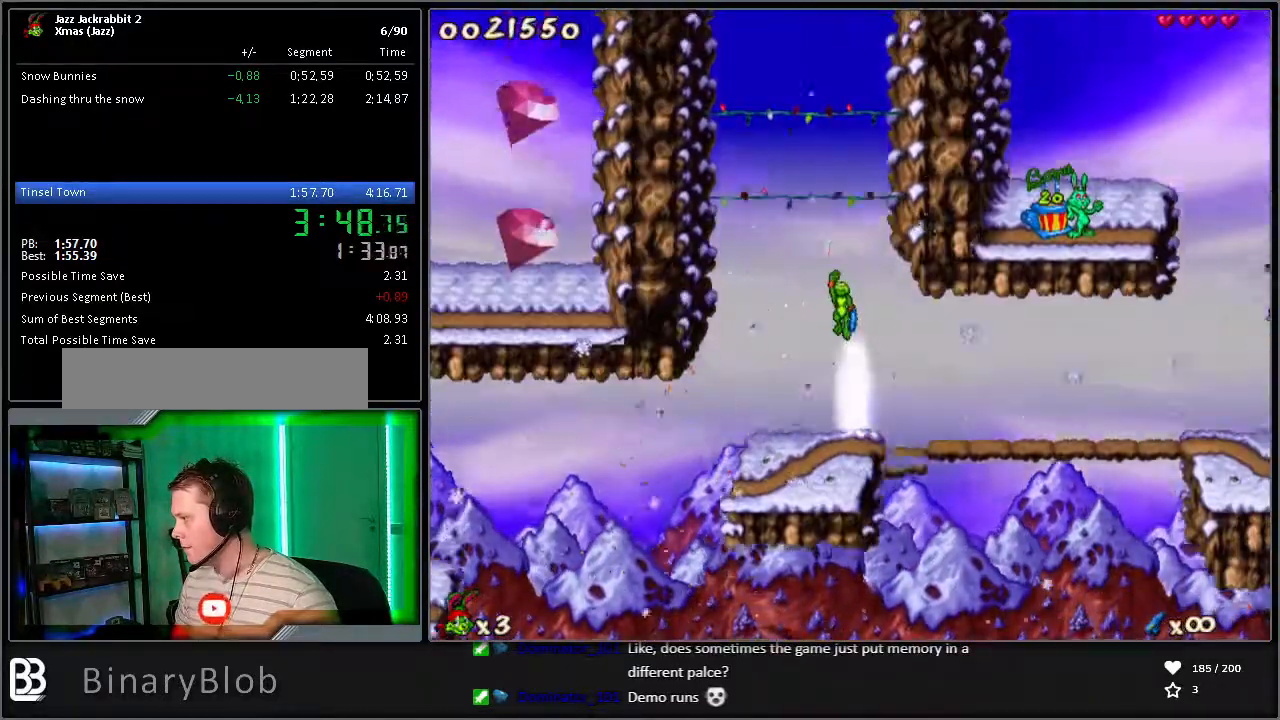
{"keys": ["jump", "right", "run"], "events": [[367, "right", "down"]]}
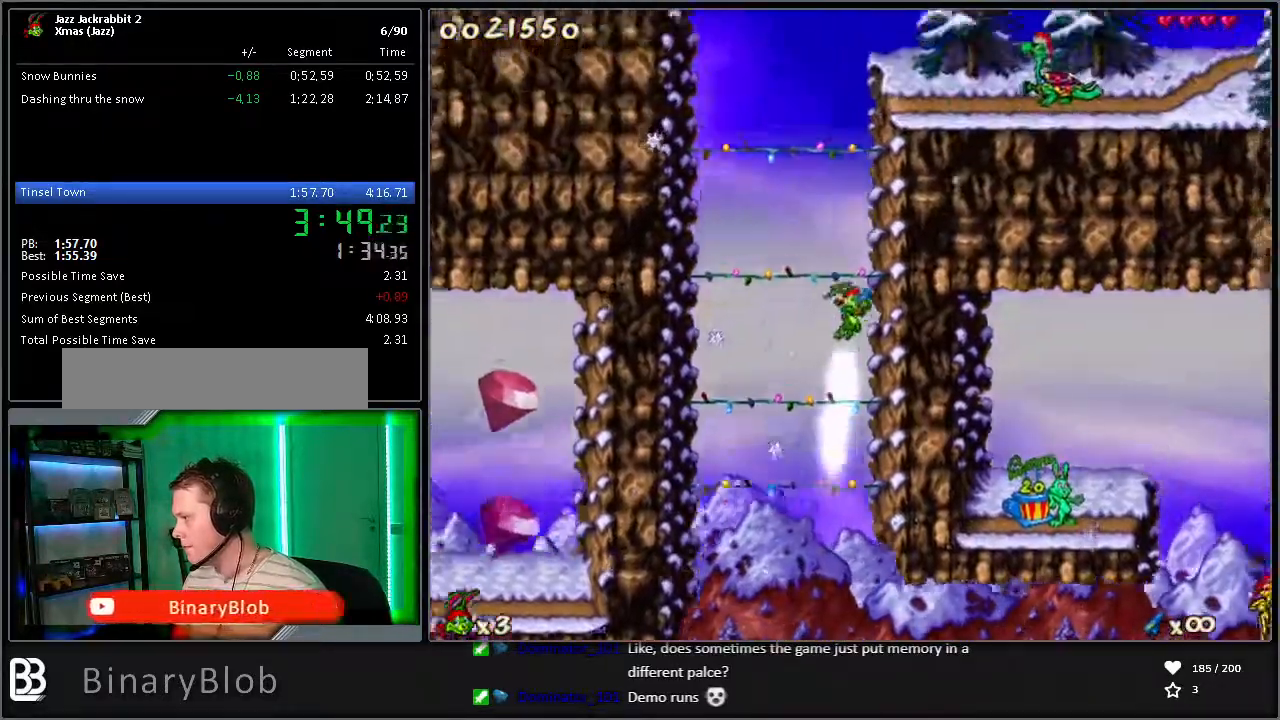
{"keys": ["jump", "right", "run"], "events": [[383, "shoot", "down"], [483, "shoot", "up"]]}
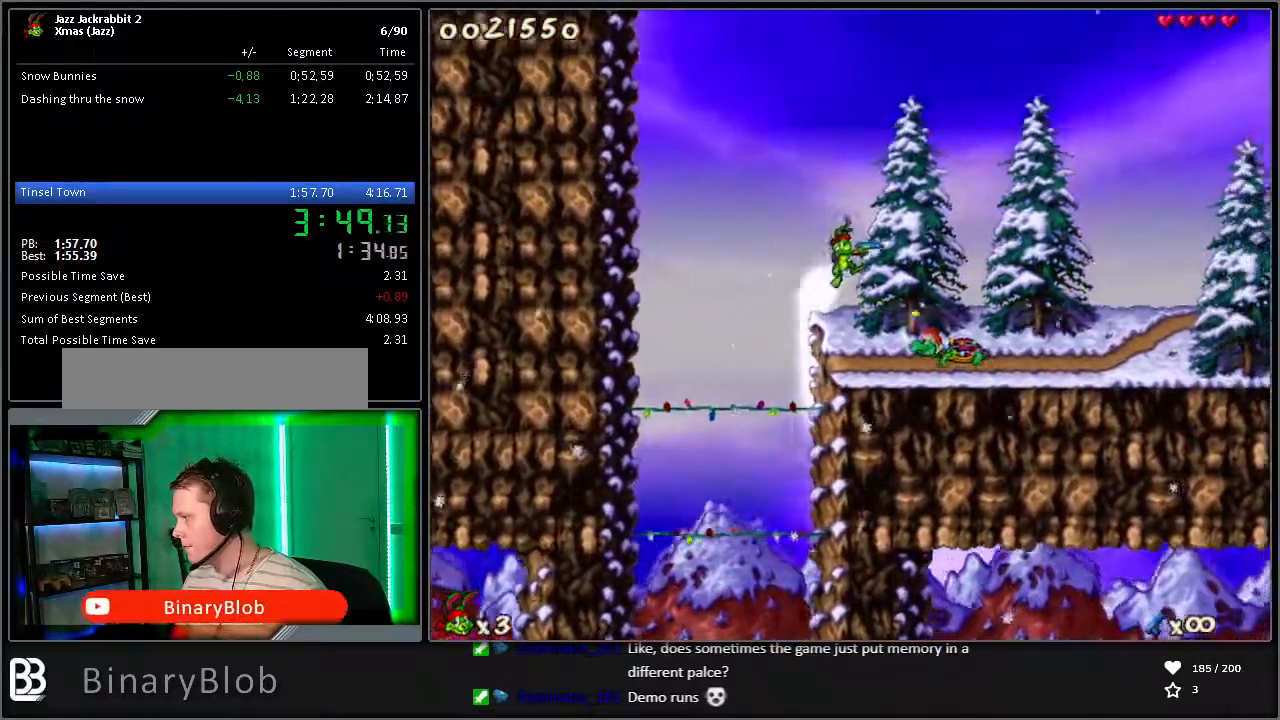
{"keys": ["right", "run", "shoot"], "events": [[117, "jump", "up"], [450, "shoot", "down"]]}
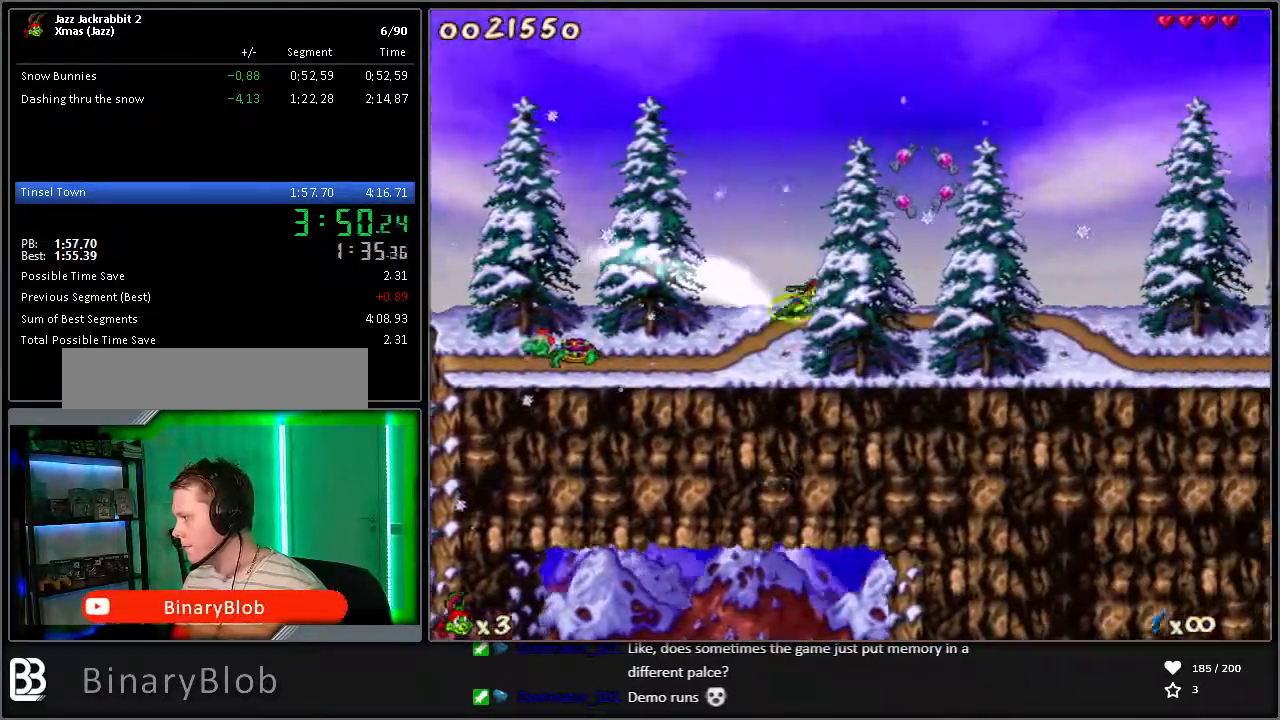
{"keys": ["right", "run", "shoot"], "events": [[33, "shoot", "up"], [83, "shoot", "down"], [133, "shoot", "up"], [217, "shoot", "down"], [267, "shoot", "up"], [317, "shoot", "down"], [350, "shoot", "up"], [400, "shoot", "down"], [450, "shoot", "up"], [500, "shoot", "down"]]}
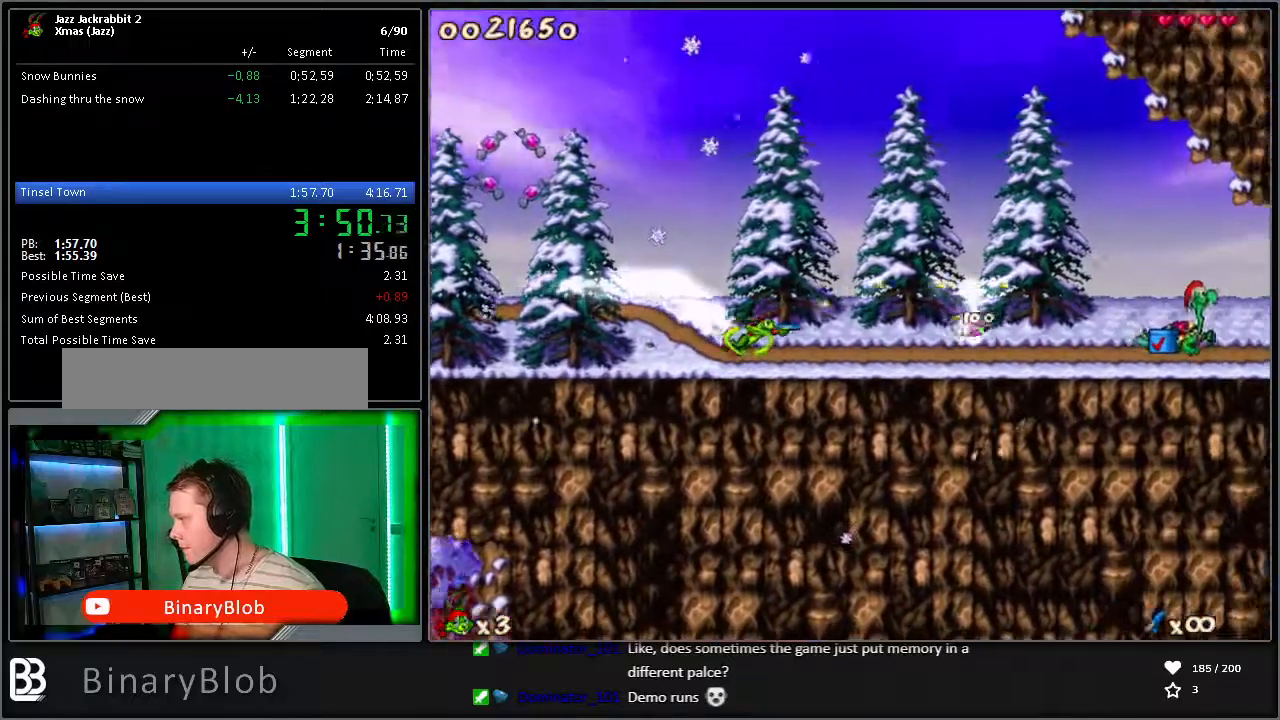
{"keys": ["right", "run", "shoot"], "events": [[50, "shoot", "up"], [83, "shoot", "down"], [183, "shoot", "up"], [233, "shoot", "down"], [283, "shoot", "up"], [317, "shoot", "down"], [367, "shoot", "up"], [417, "shoot", "down"], [467, "shoot", "up"], [500, "shoot", "down"]]}
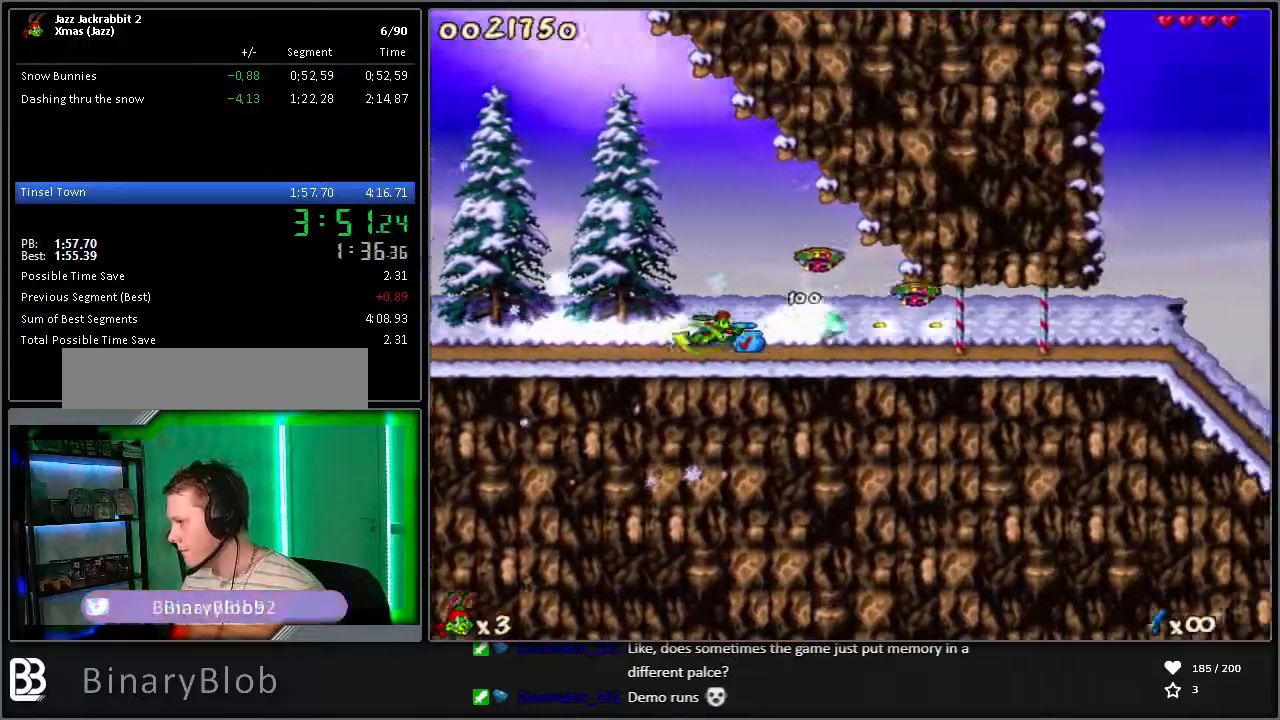
{"keys": ["right", "run"], "events": [[50, "shoot", "up"], [100, "shoot", "down"], [150, "shoot", "up"], [183, "shoot", "down"], [233, "shoot", "up"], [283, "shoot", "down"], [383, "shoot", "up"]]}
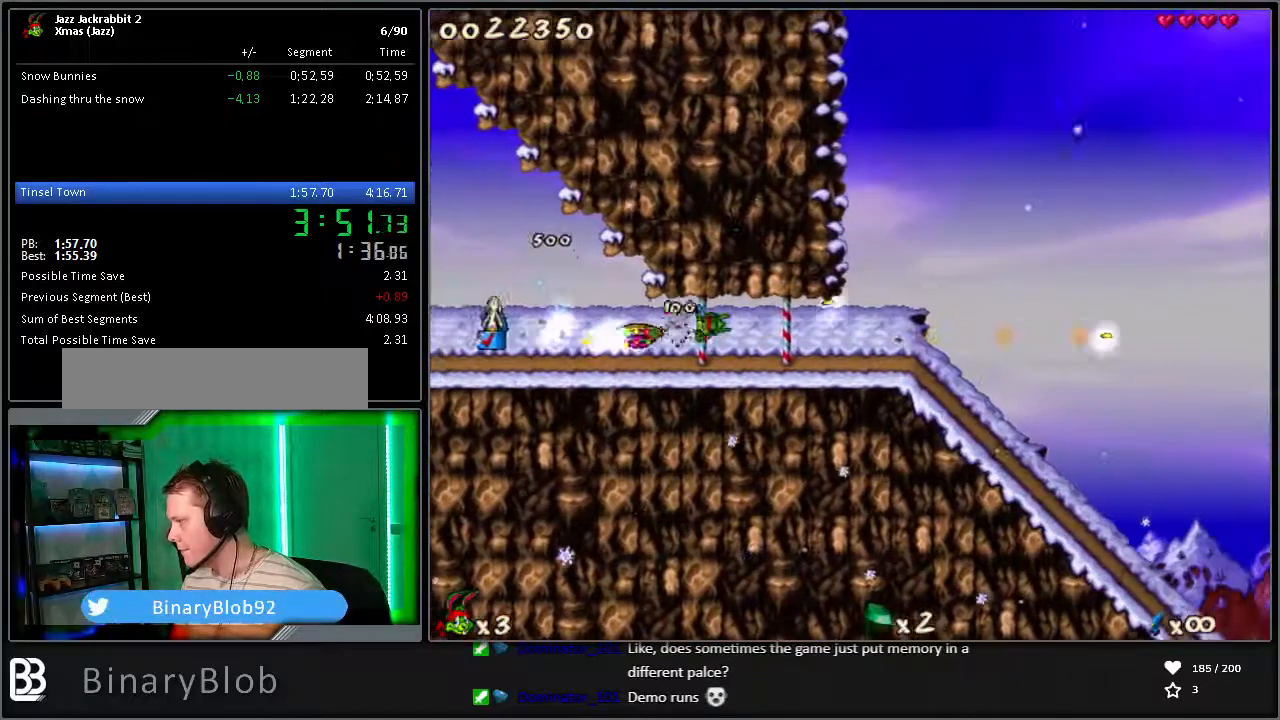
{"keys": ["down", "left", "run"], "events": [[67, "down", "down"], [67, "left", "down"], [150, "right", "up"]]}
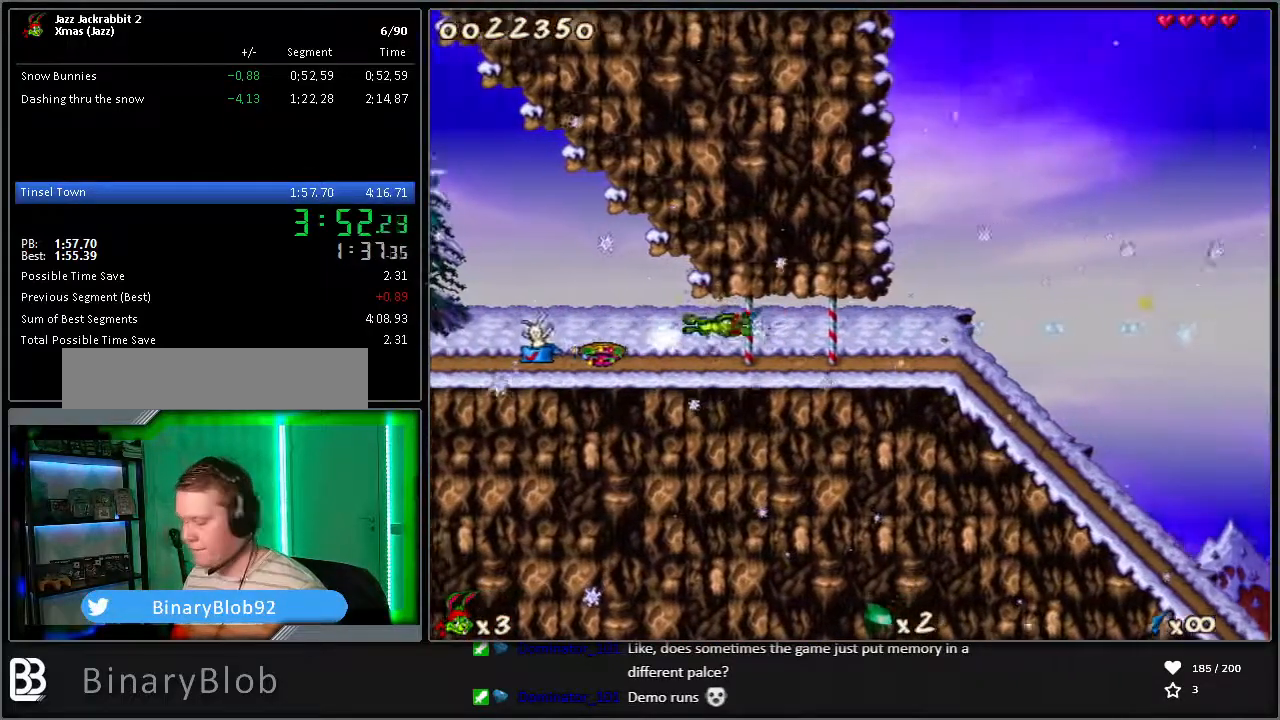
{"keys": ["down", "left", "run"], "events": []}
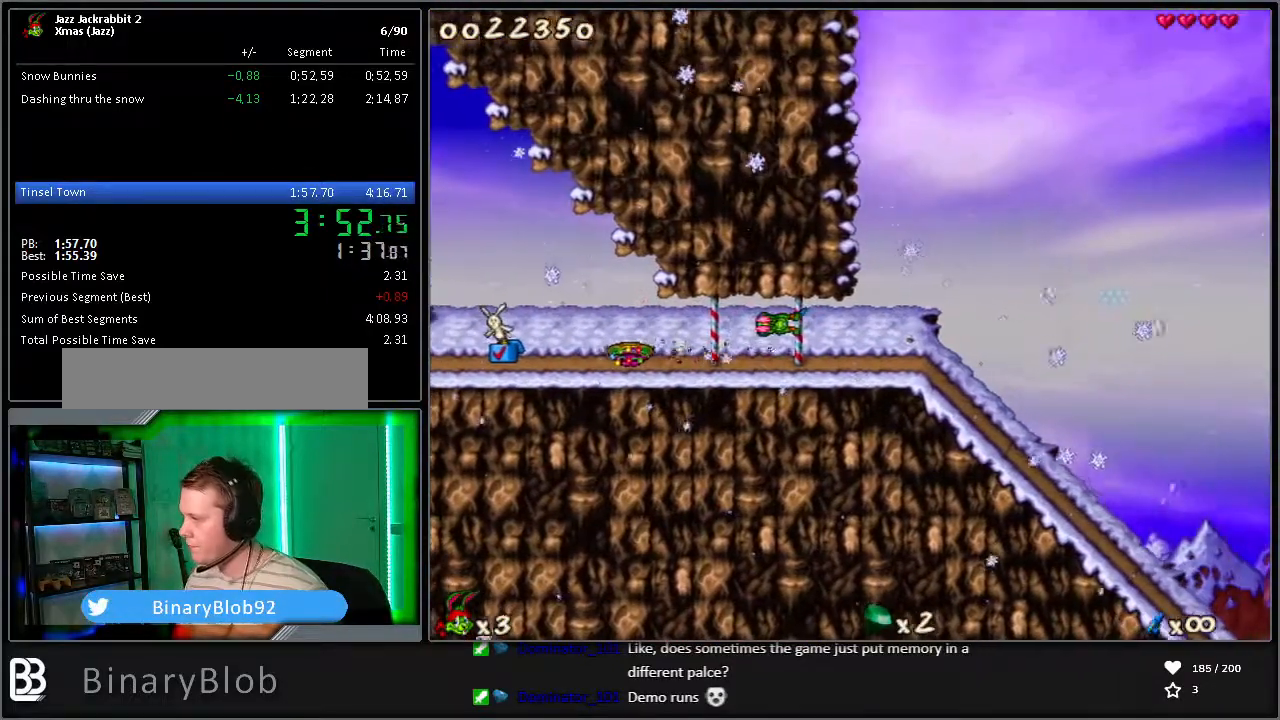
{"keys": ["down", "left", "run"], "events": []}
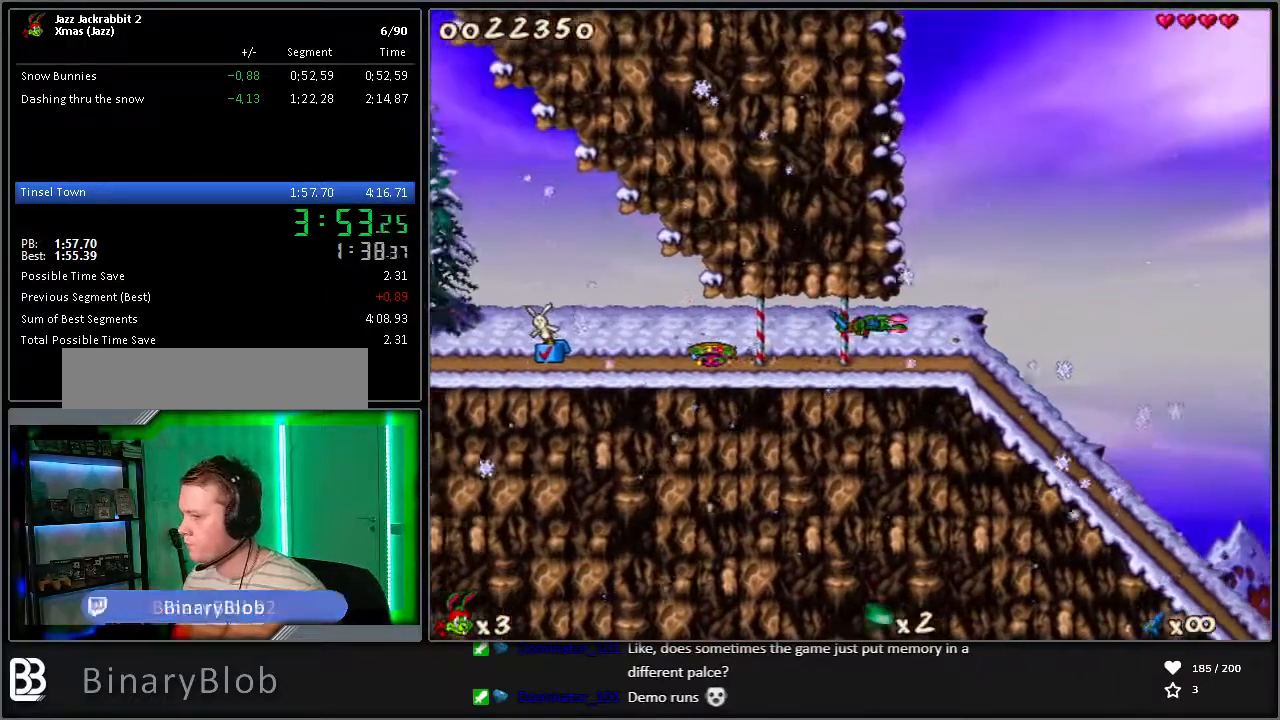
{"keys": ["down", "left", "run"], "events": []}
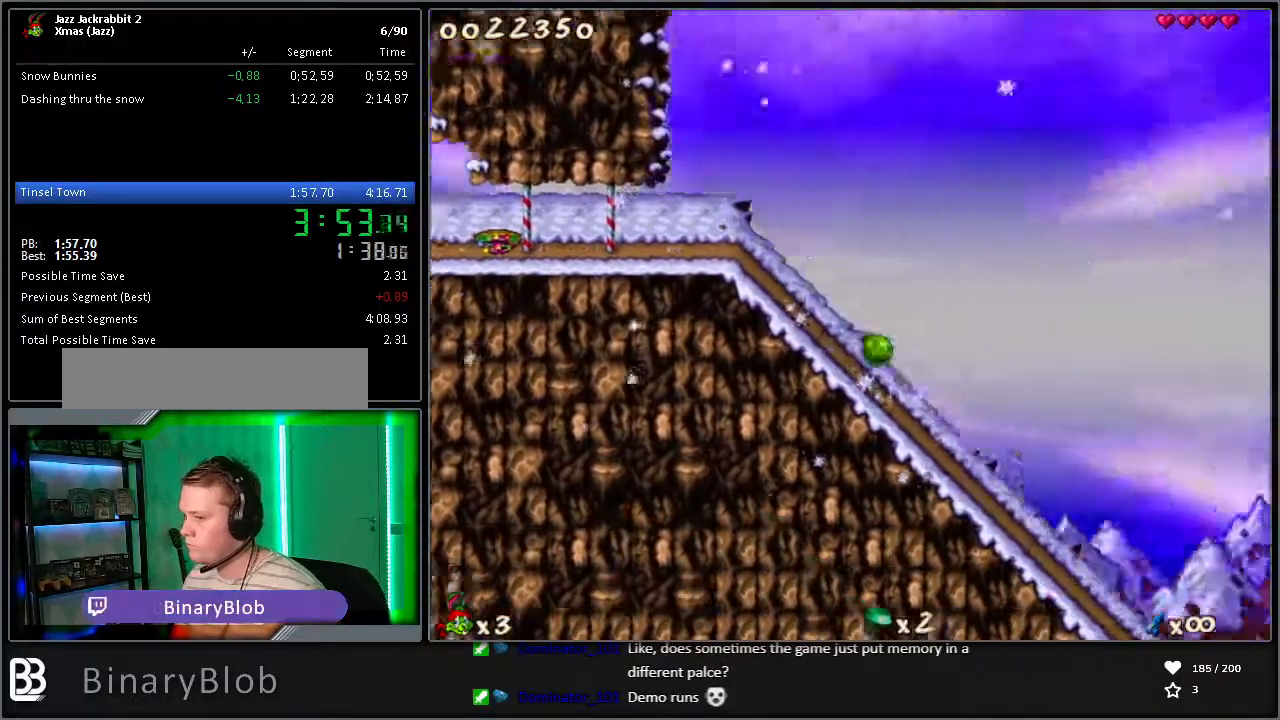
{"keys": ["down", "left", "run"], "events": []}